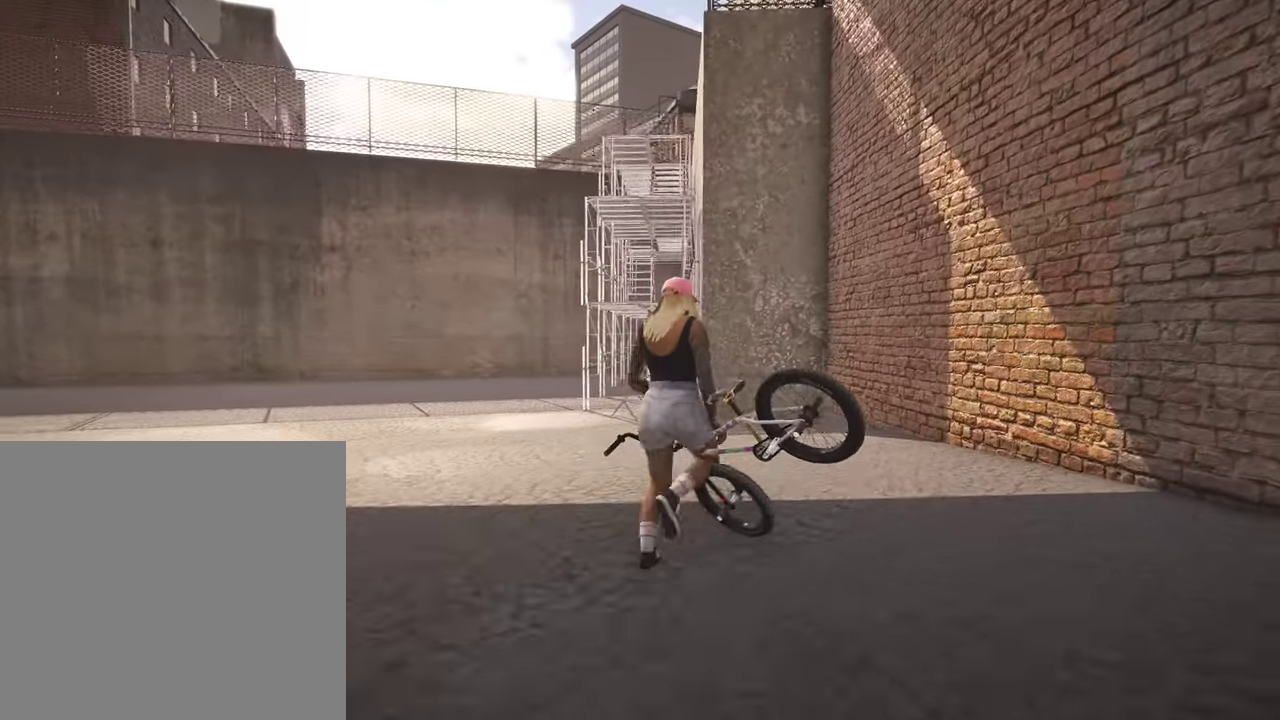
Gameplay with a controller (Xbox layout); each line is a JSON object with the inputs held at the frame after it (dt_ms = milliseconds from this image to that frame). "events" lists button and stick changes between this image and that frame as [ms after this image, input, new state], when the widget could be followed in between.
{"dt_ms": 800, "buttons": [], "left_stick": "up", "right_stick": "center", "events": [[50, "left_stick", "up"]]}
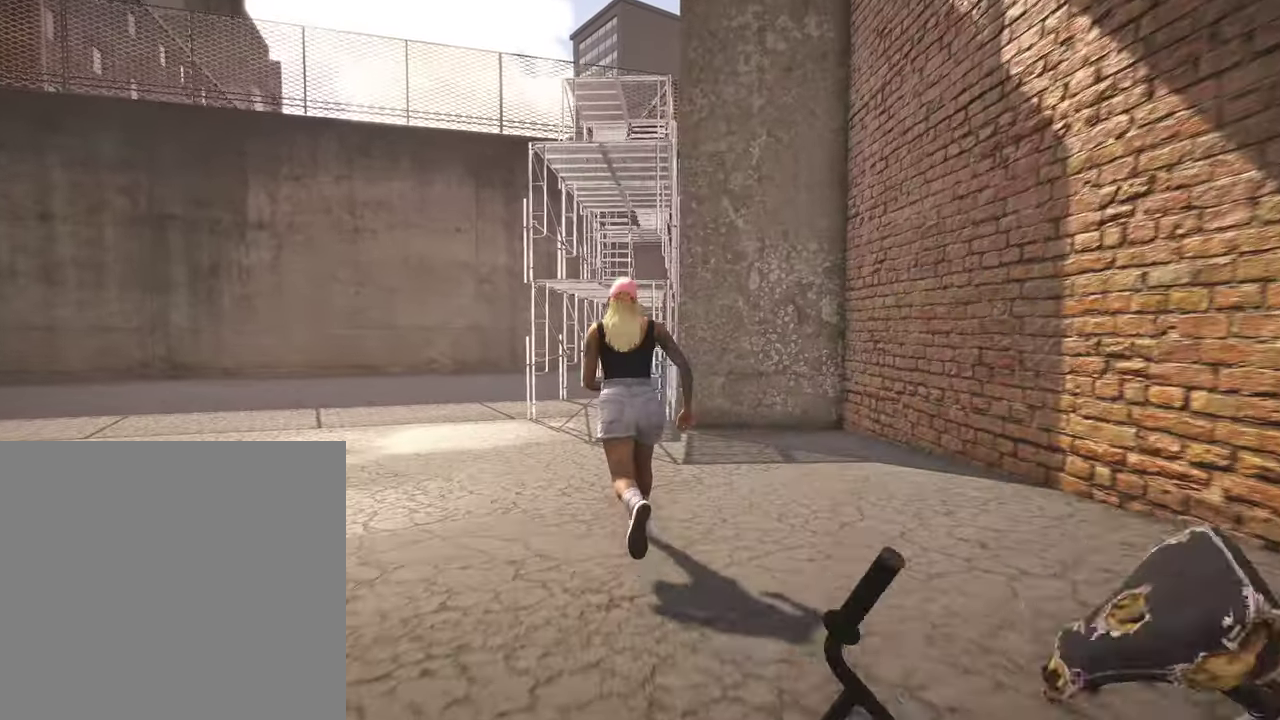
{"dt_ms": 300, "buttons": [], "left_stick": "up", "right_stick": "center", "events": []}
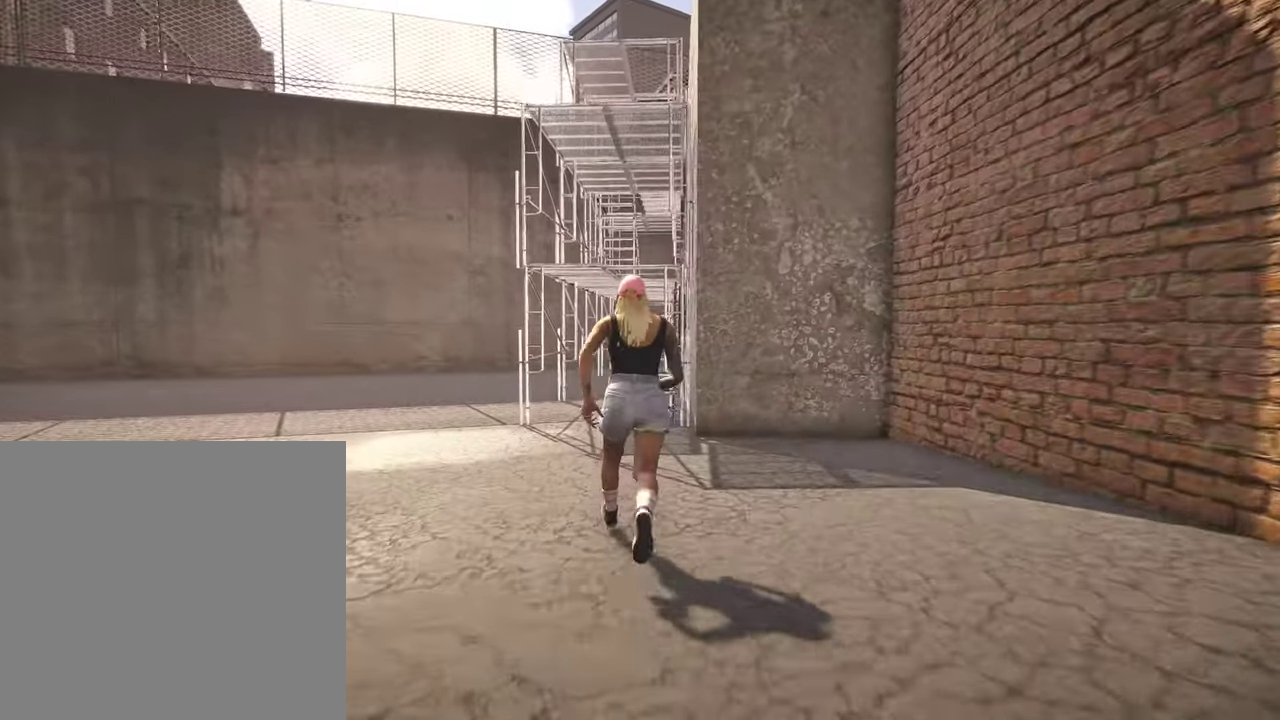
{"dt_ms": 500, "buttons": [], "left_stick": "up", "right_stick": "center", "events": [[384, "right_stick", "down"], [450, "right_stick", "center"]]}
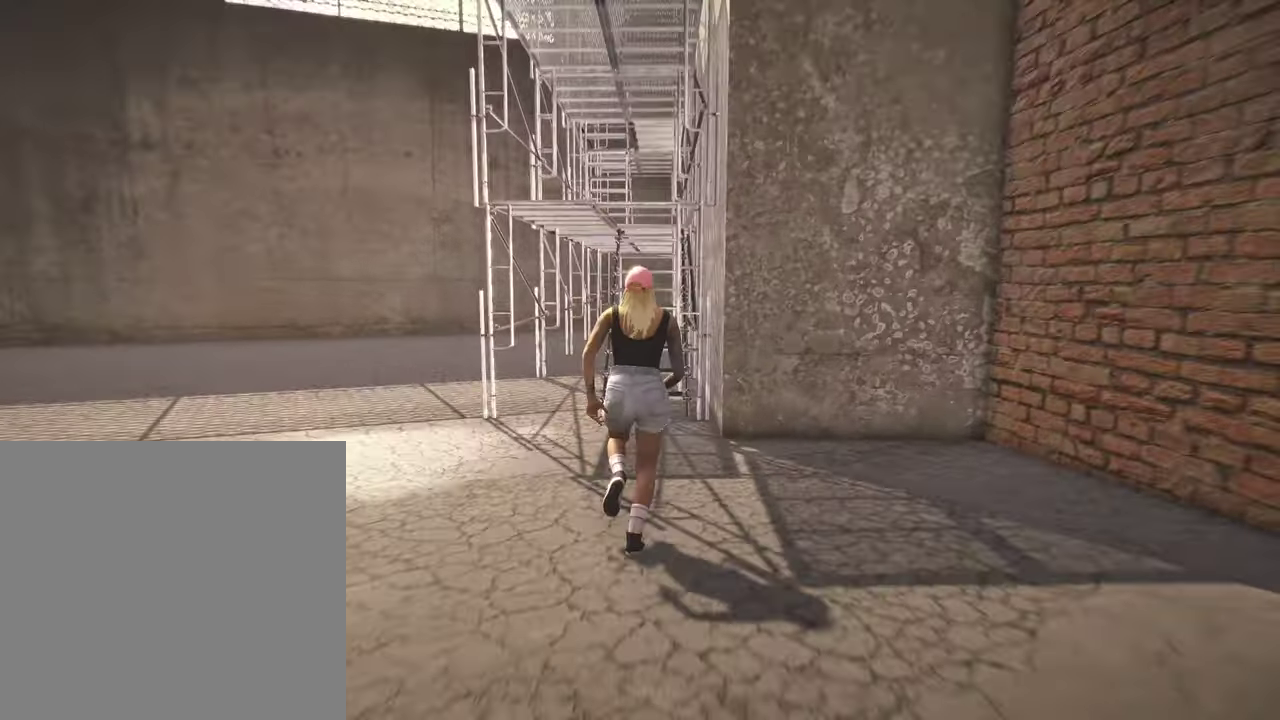
{"dt_ms": 500, "buttons": [], "left_stick": "up", "right_stick": "center", "events": []}
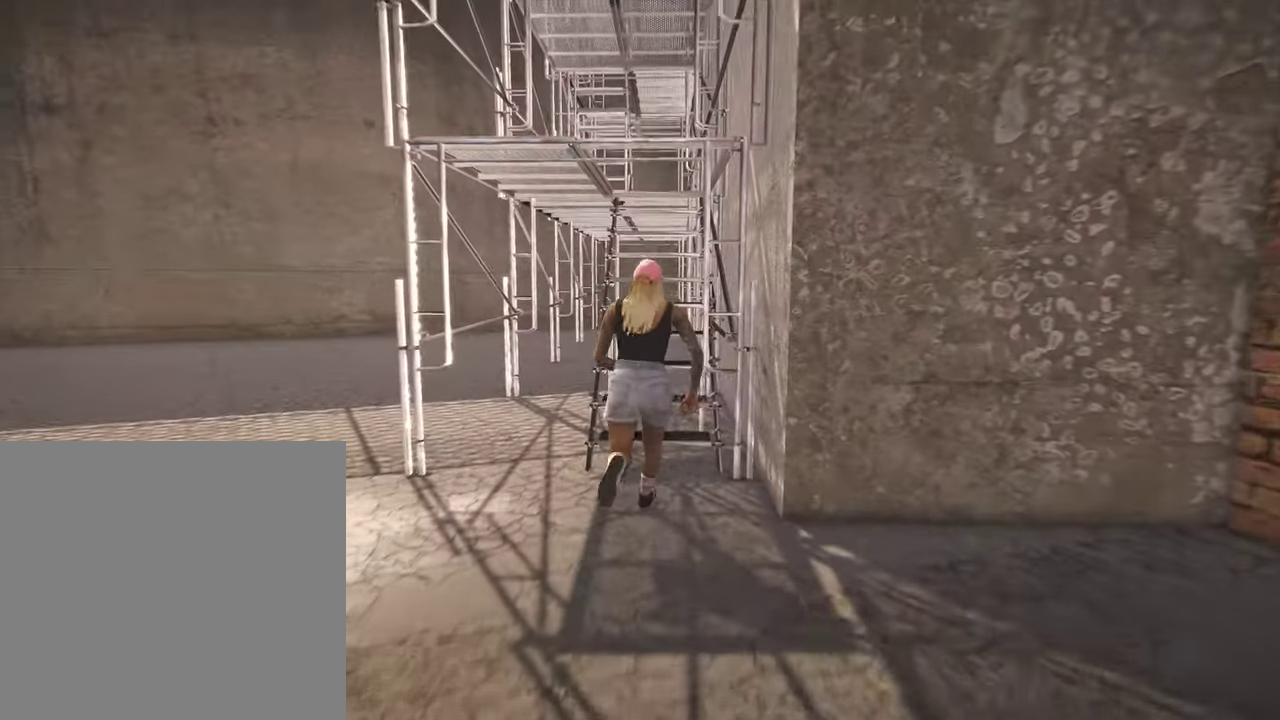
{"dt_ms": 400, "buttons": [], "left_stick": "up", "right_stick": "center", "events": []}
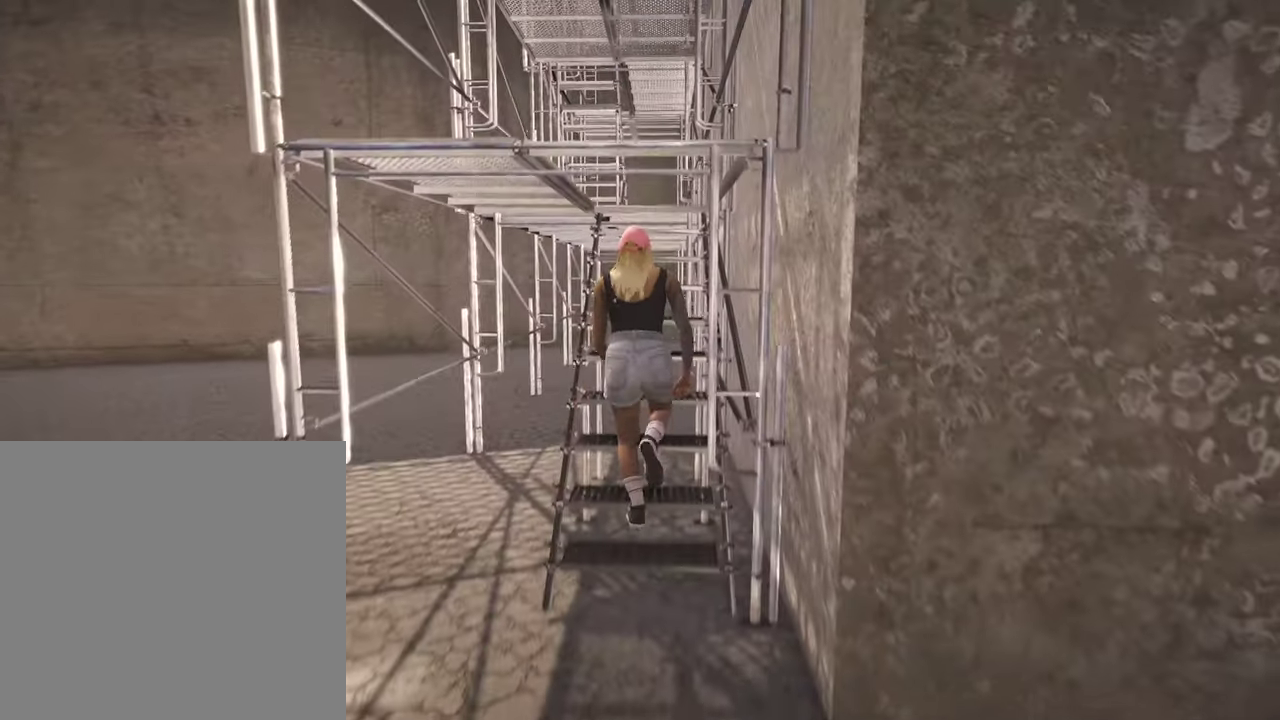
{"dt_ms": 800, "buttons": [], "left_stick": "up", "right_stick": "center", "events": []}
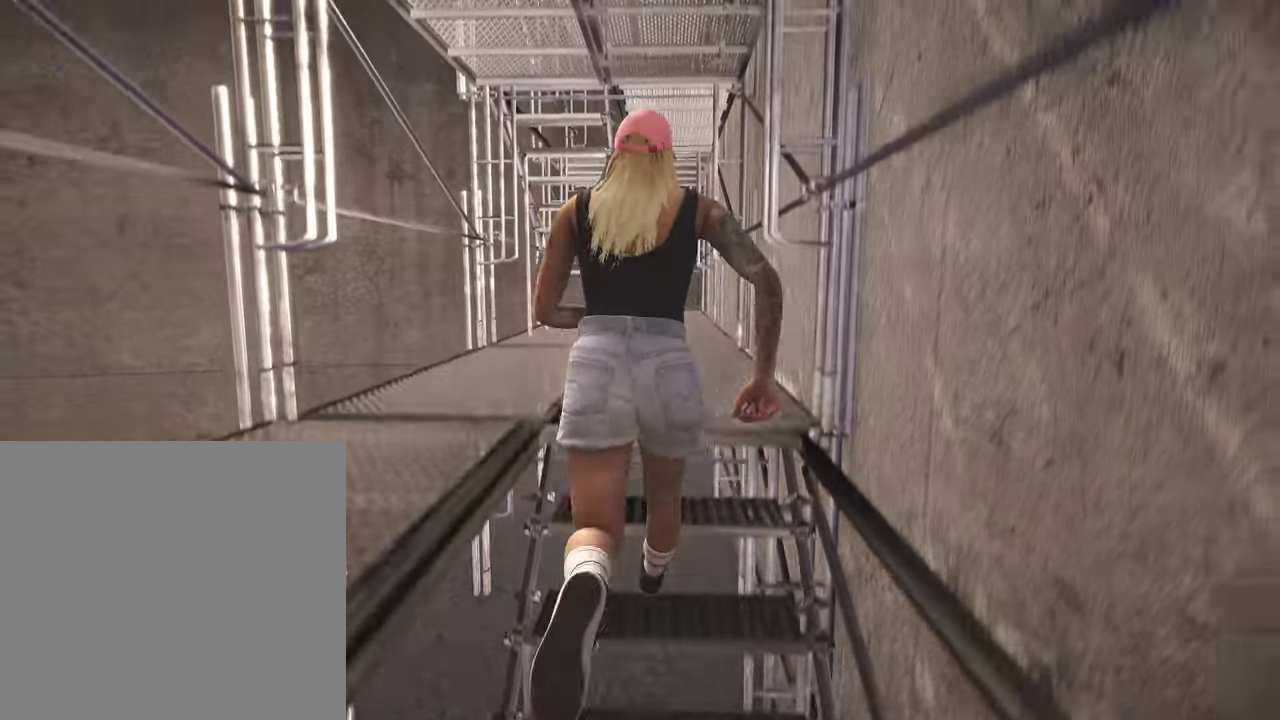
{"dt_ms": 300, "buttons": [], "left_stick": "up", "right_stick": "center", "events": []}
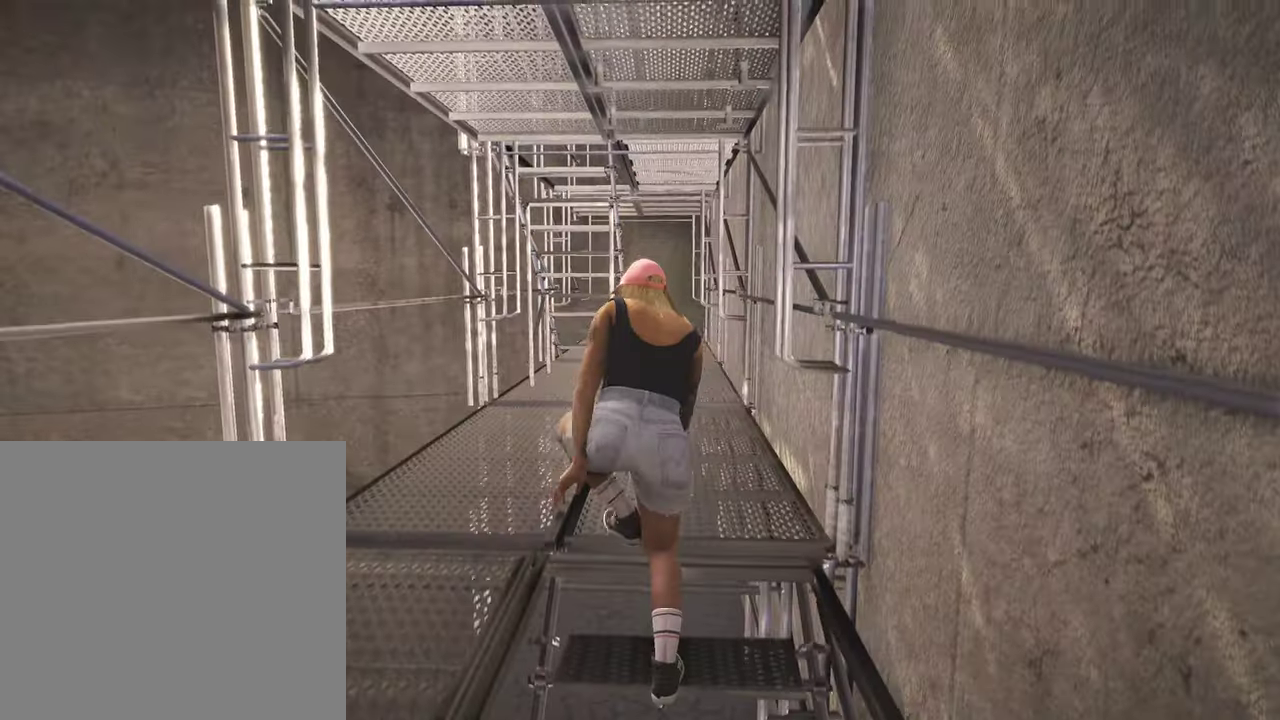
{"dt_ms": 500, "buttons": [], "left_stick": "up", "right_stick": "center", "events": []}
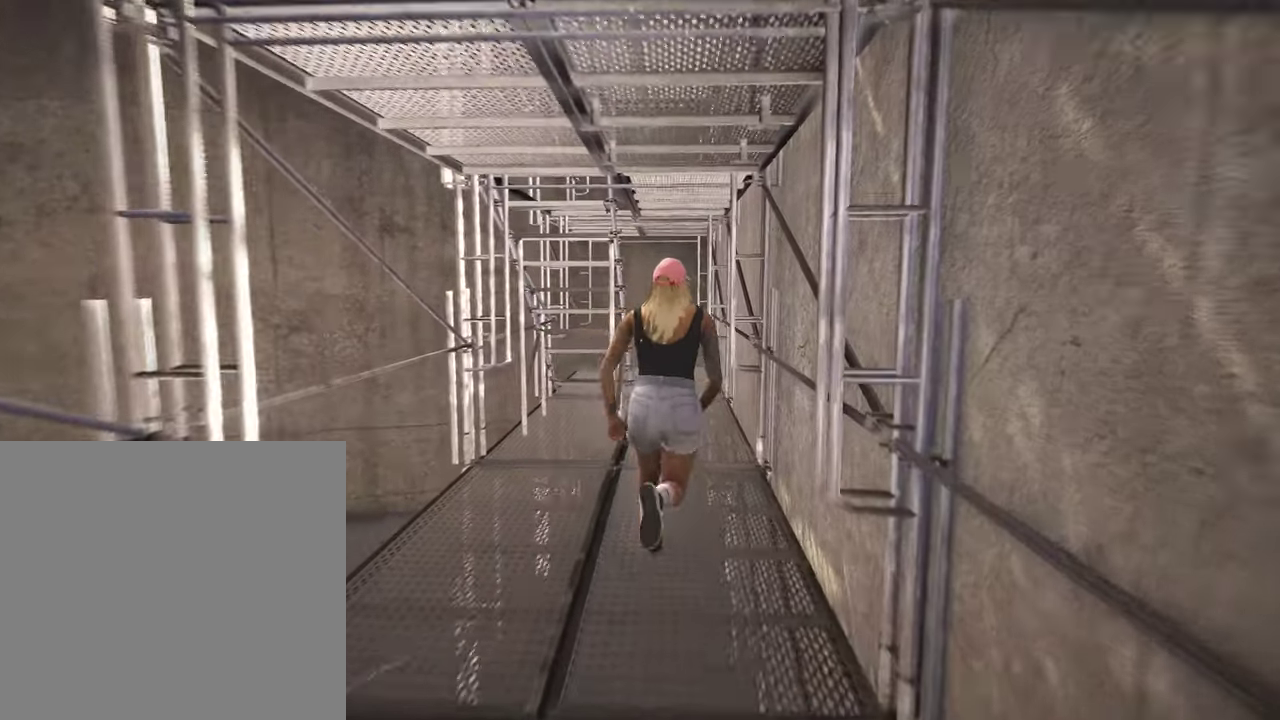
{"dt_ms": 500, "buttons": [], "left_stick": "up", "right_stick": "left", "events": [[217, "right_stick", "left"]]}
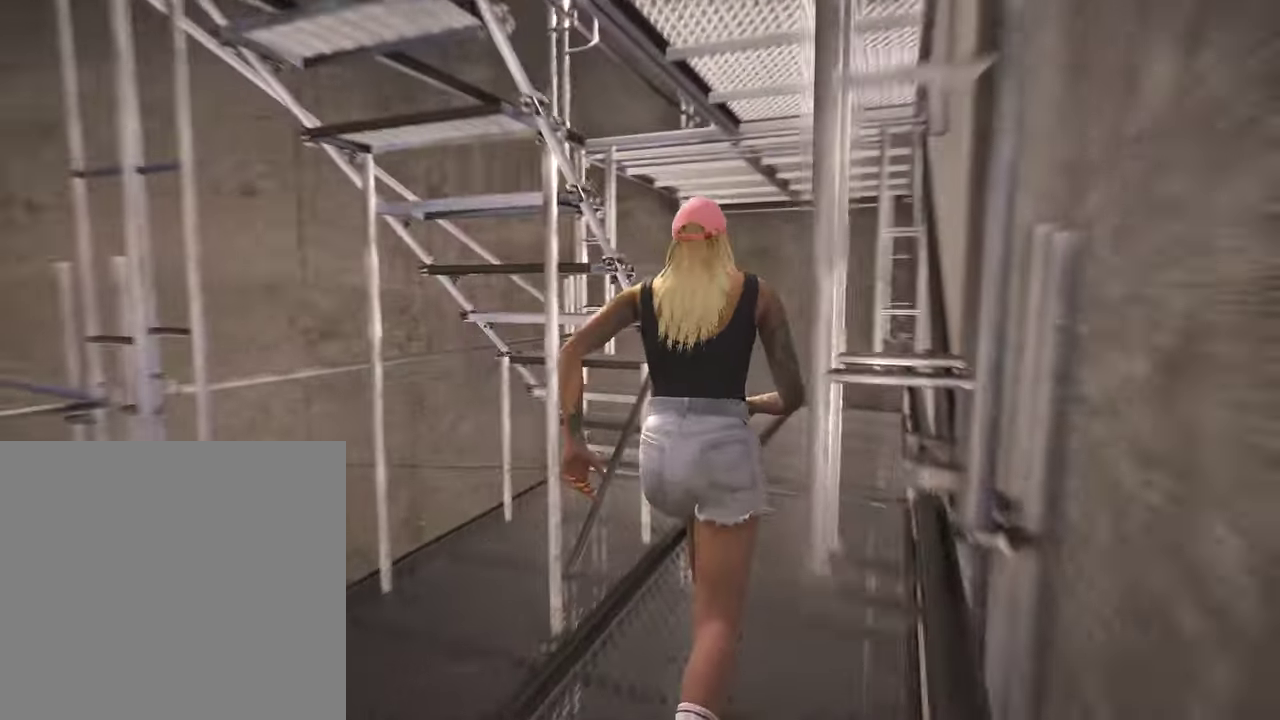
{"dt_ms": 300, "buttons": [], "left_stick": "up-right", "right_stick": "left", "events": [[100, "left_stick", "up-right"]]}
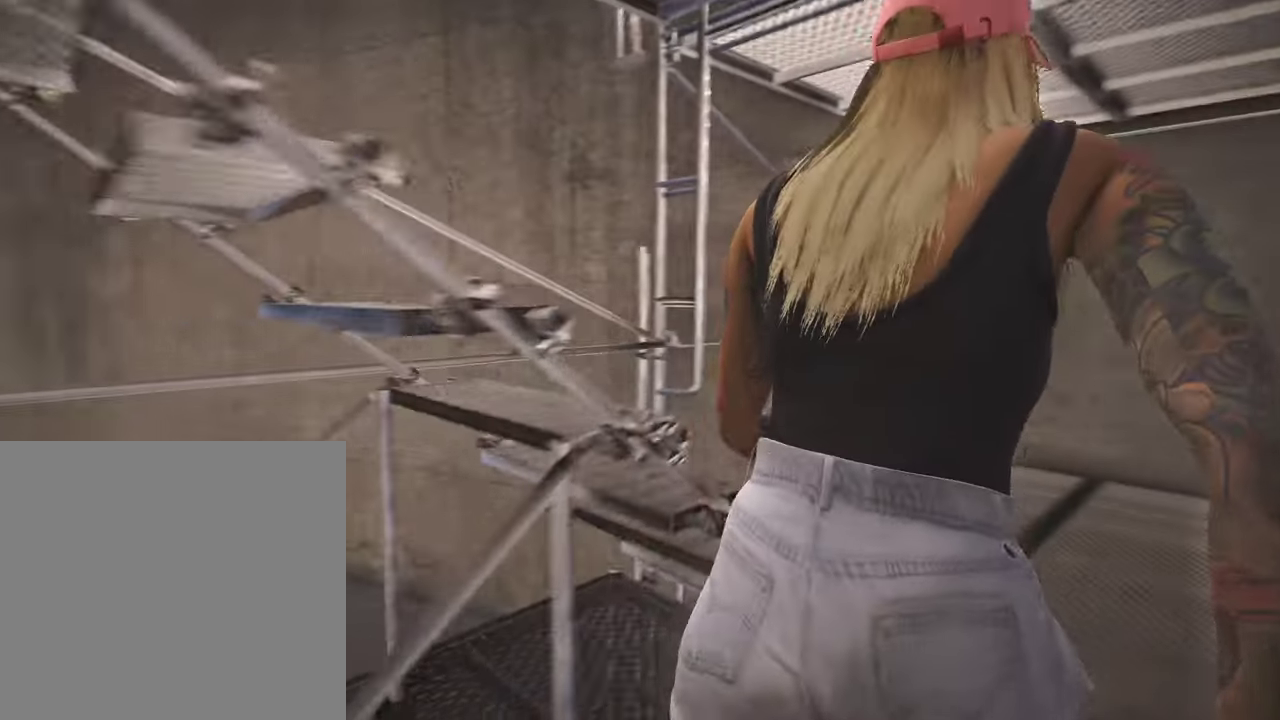
{"dt_ms": 800, "buttons": [], "left_stick": "up-right", "right_stick": "left", "events": []}
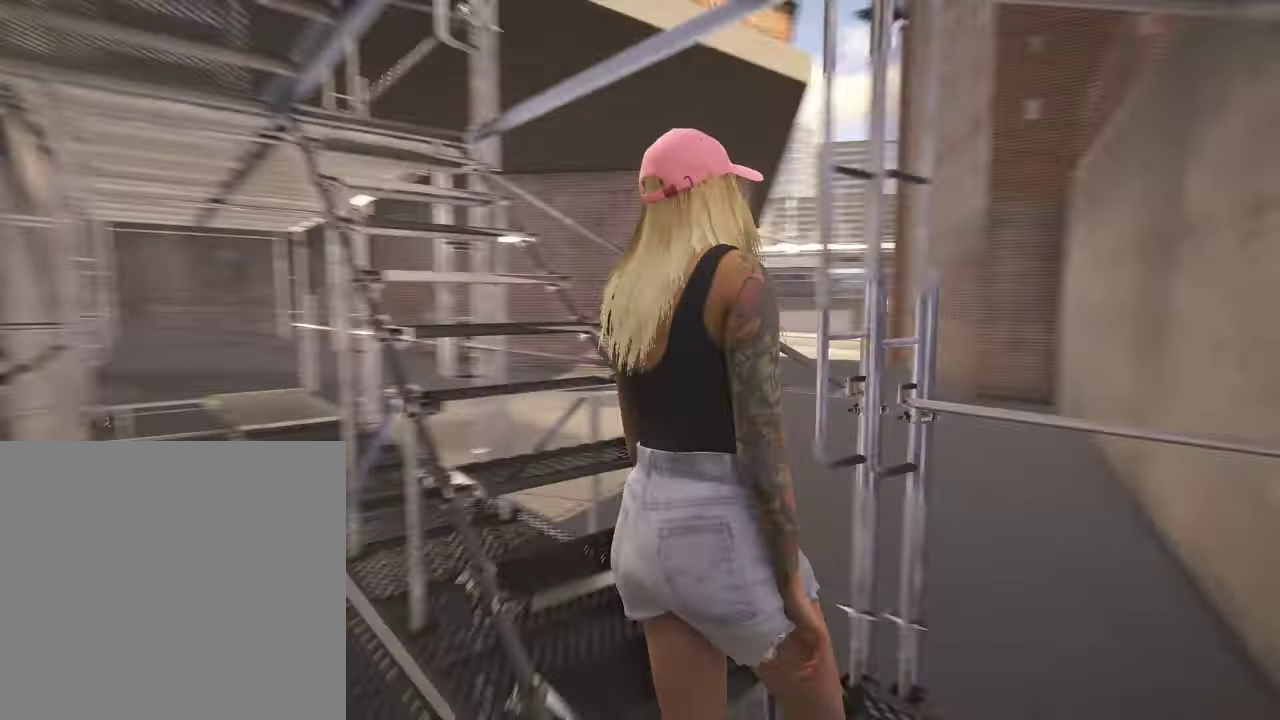
{"dt_ms": 400, "buttons": [], "left_stick": "up", "right_stick": "left", "events": [[67, "left_stick", "up"]]}
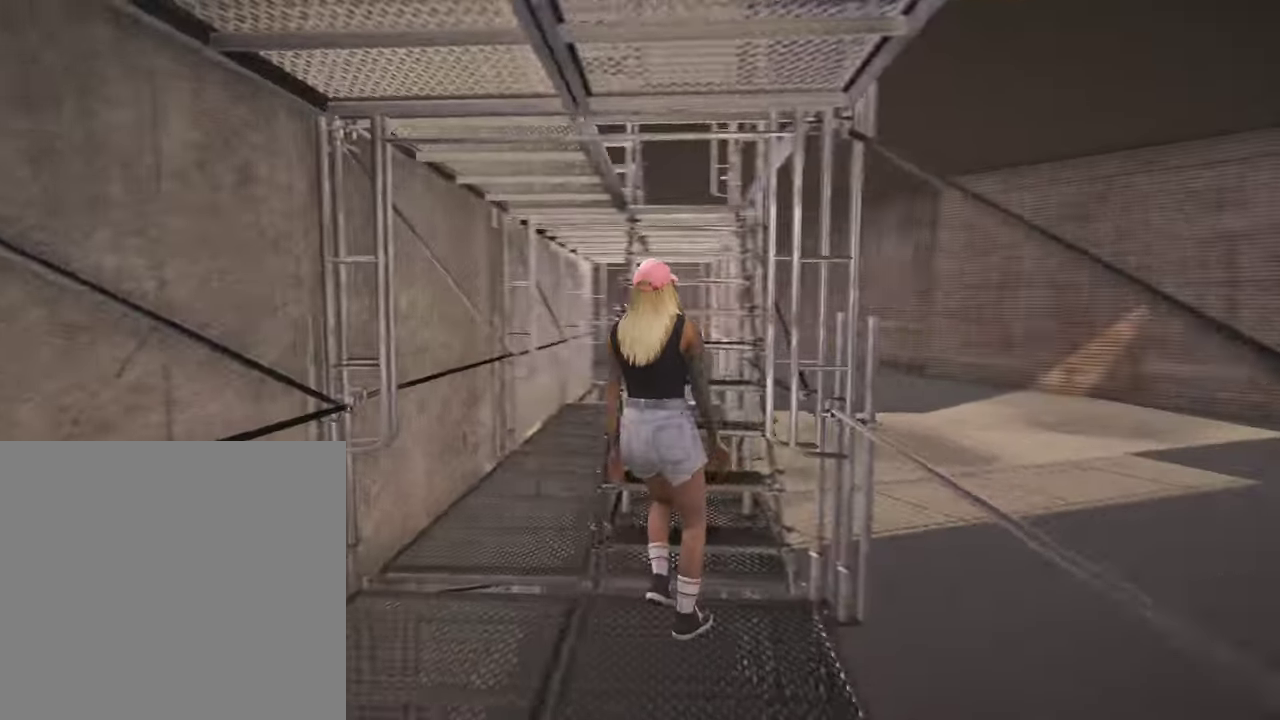
{"dt_ms": 400, "buttons": [], "left_stick": "up", "right_stick": "center", "events": [[100, "right_stick", "center"]]}
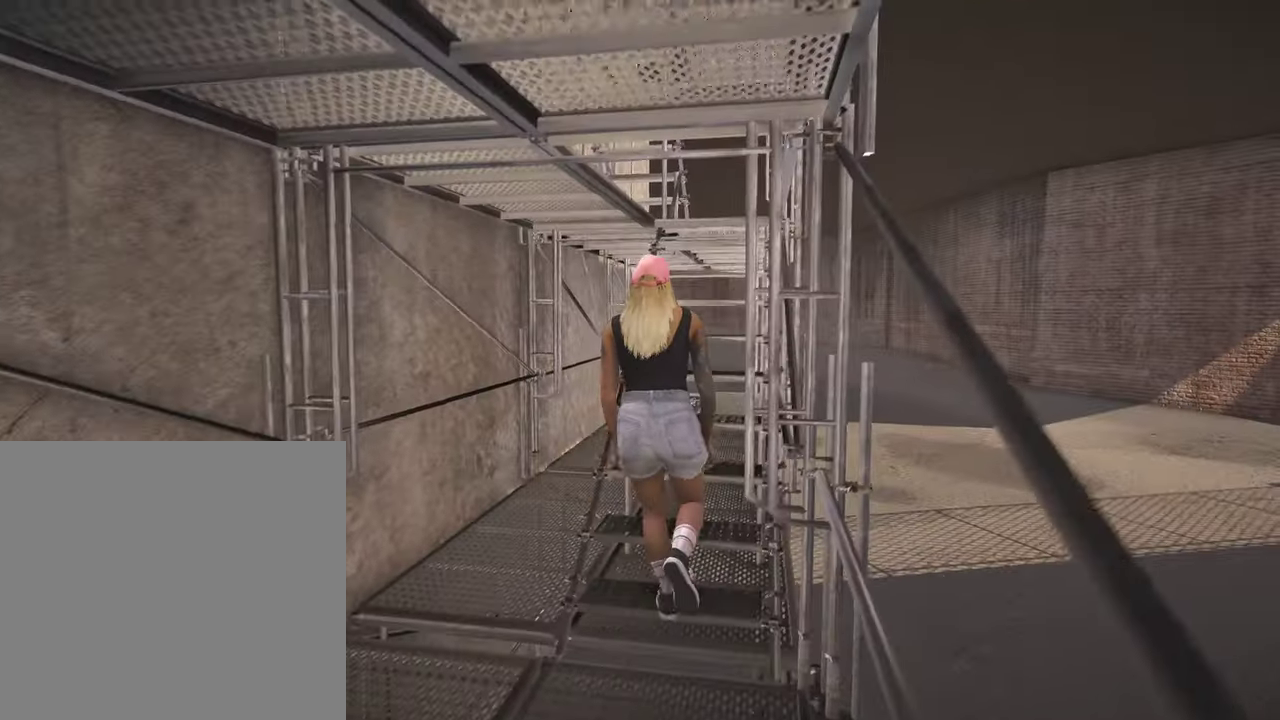
{"dt_ms": 600, "buttons": [], "left_stick": "up", "right_stick": "center", "events": []}
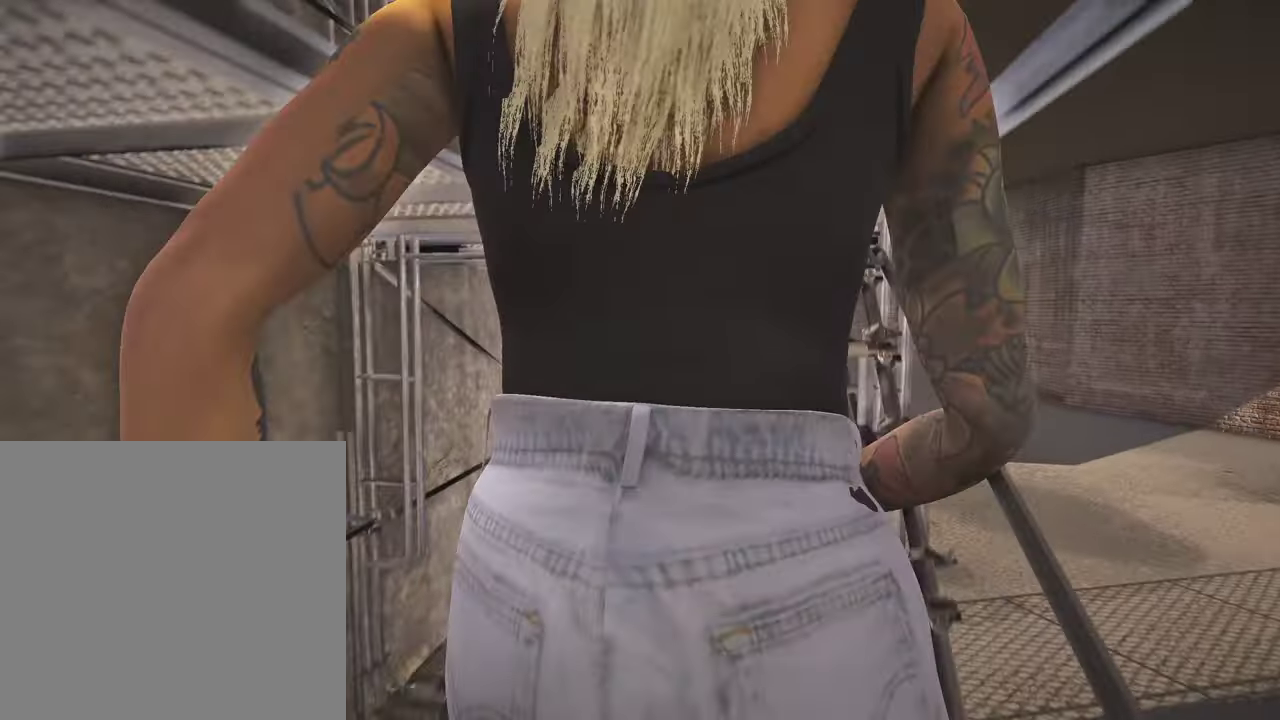
{"dt_ms": 300, "buttons": [], "left_stick": "up", "right_stick": "center", "events": []}
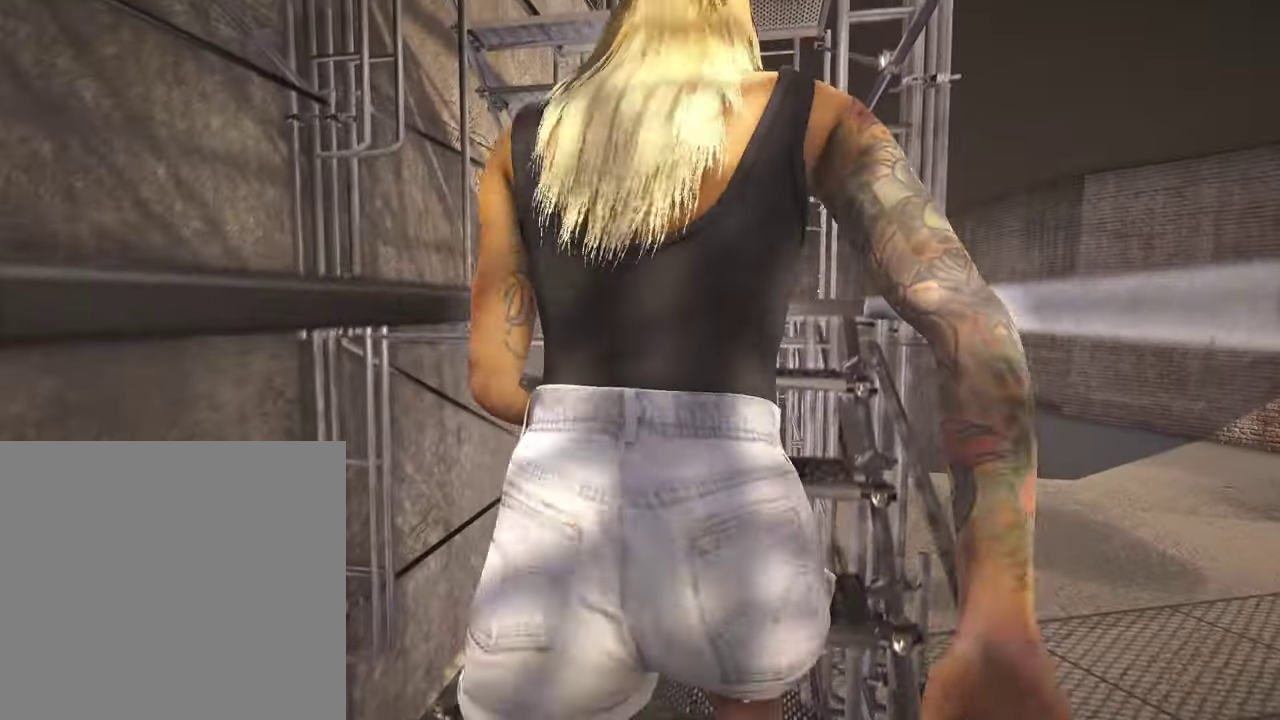
{"dt_ms": 800, "buttons": [], "left_stick": "up", "right_stick": "center", "events": []}
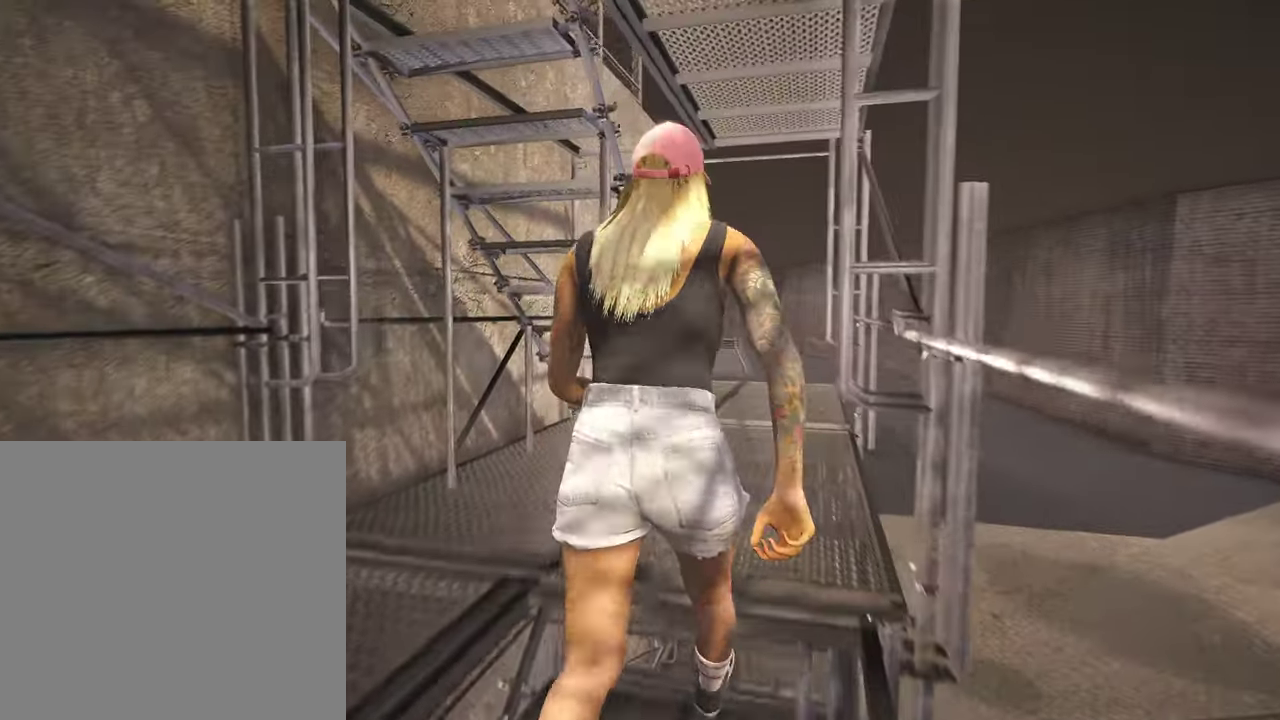
{"dt_ms": 400, "buttons": [], "left_stick": "up", "right_stick": "center", "events": []}
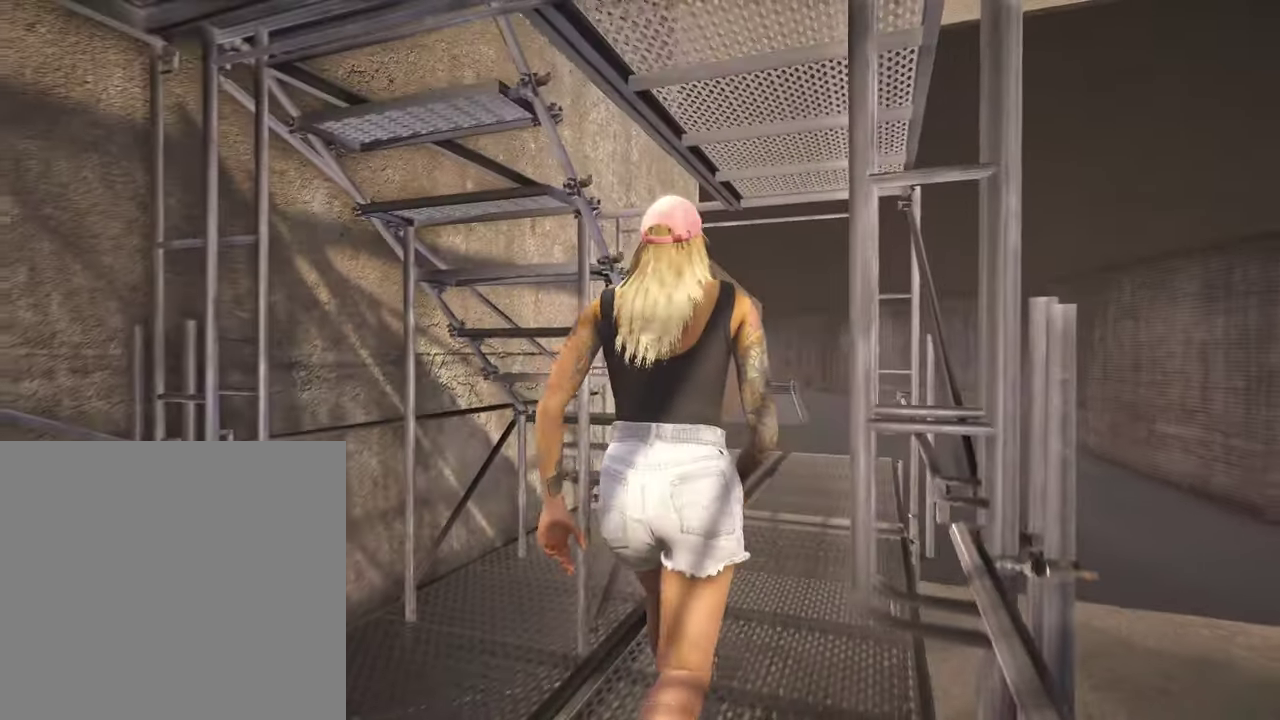
{"dt_ms": 400, "buttons": [], "left_stick": "up-right", "right_stick": "left", "events": [[67, "left_stick", "up-right"], [200, "right_stick", "left"]]}
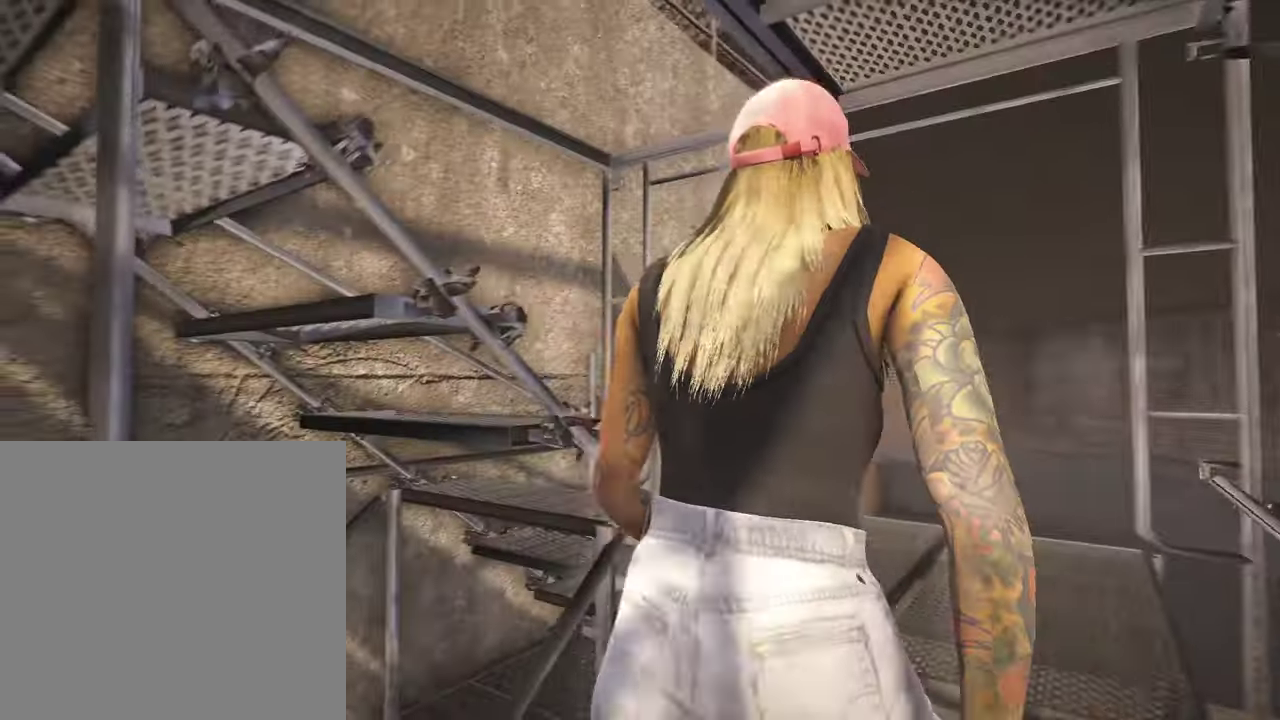
{"dt_ms": 800, "buttons": [], "left_stick": "up", "right_stick": "left", "events": [[567, "left_stick", "up"]]}
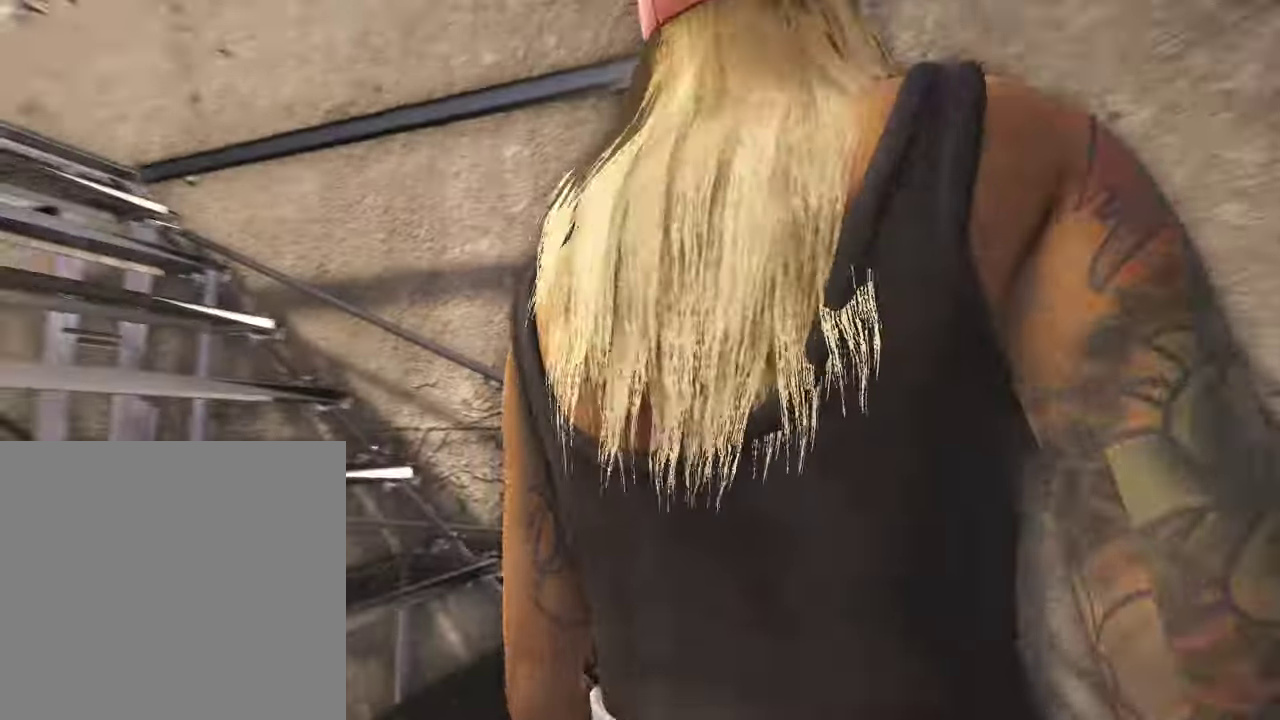
{"dt_ms": 300, "buttons": [], "left_stick": "up", "right_stick": "left", "events": []}
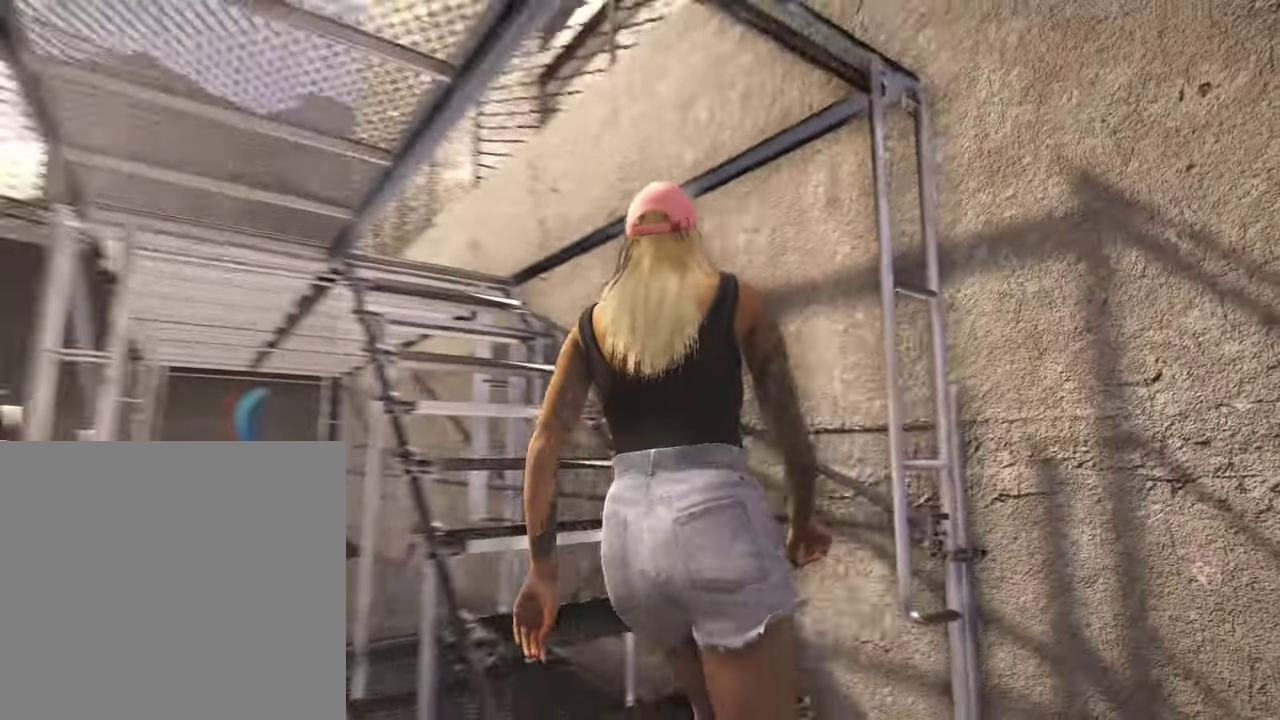
{"dt_ms": 500, "buttons": [], "left_stick": "up", "right_stick": "center", "events": [[367, "right_stick", "center"]]}
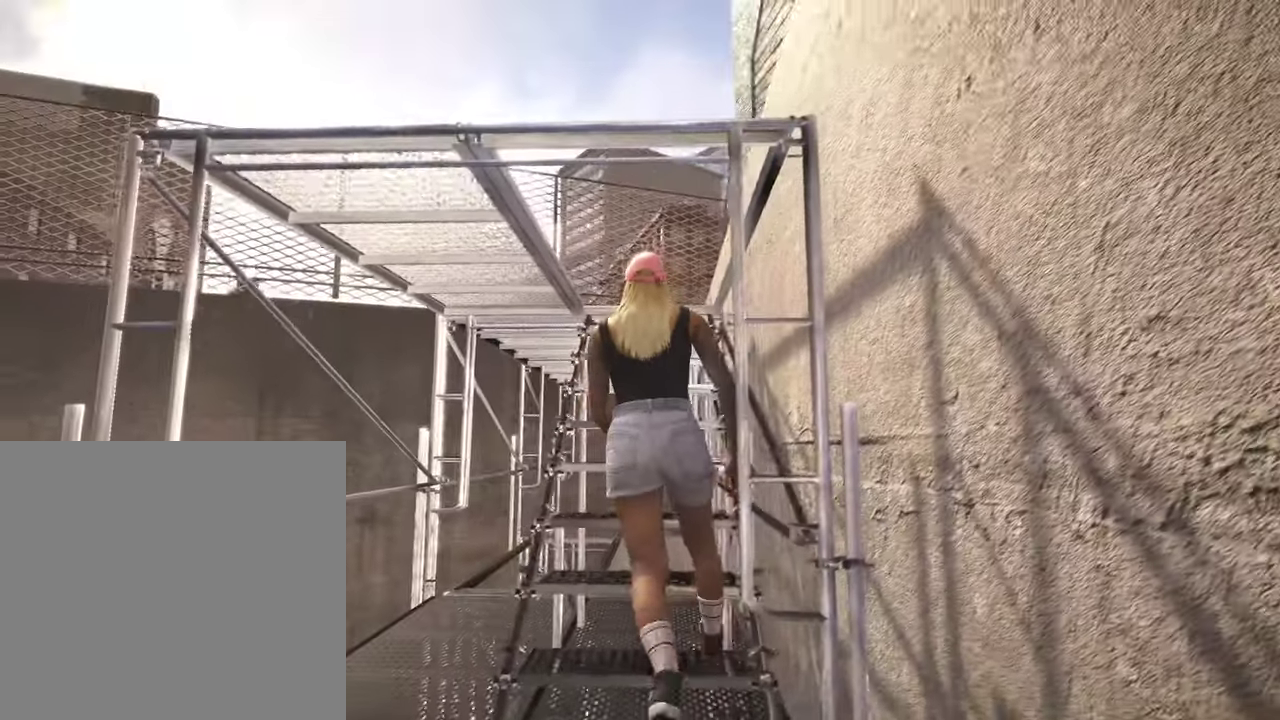
{"dt_ms": 500, "buttons": [], "left_stick": "up", "right_stick": "center", "events": []}
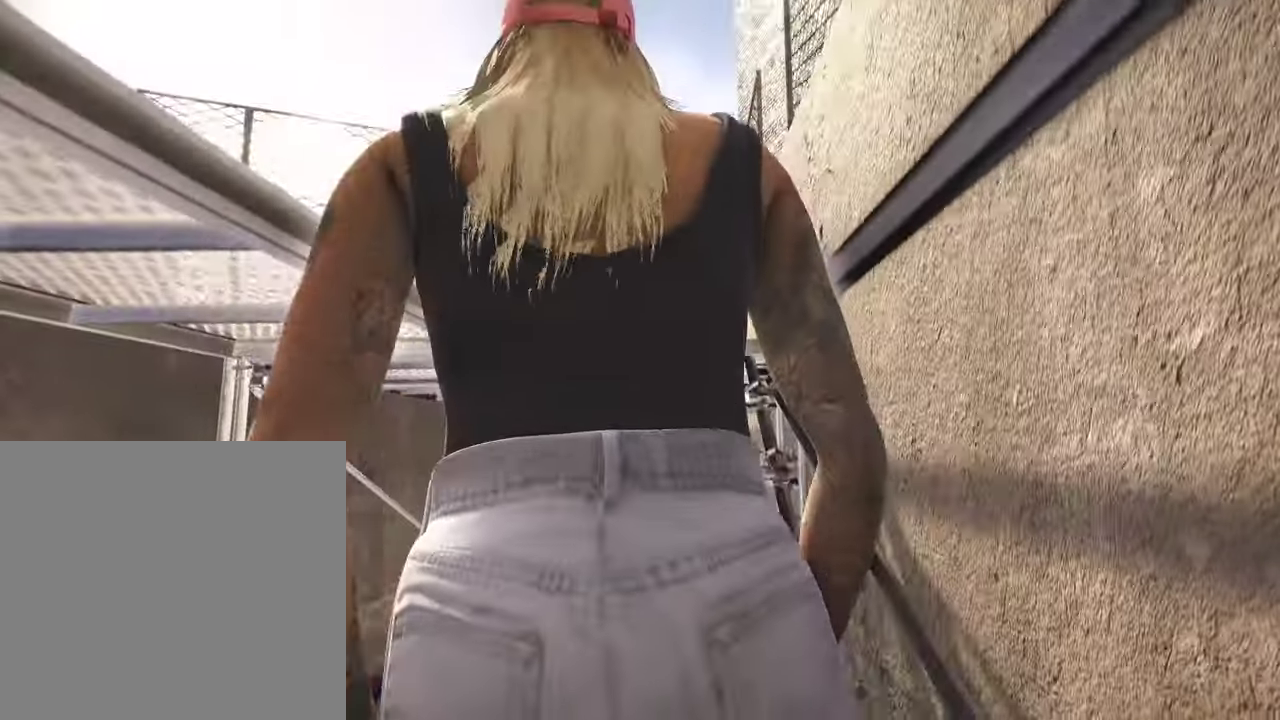
{"dt_ms": 300, "buttons": [], "left_stick": "up", "right_stick": "down-right", "events": [[217, "right_stick", "down-right"]]}
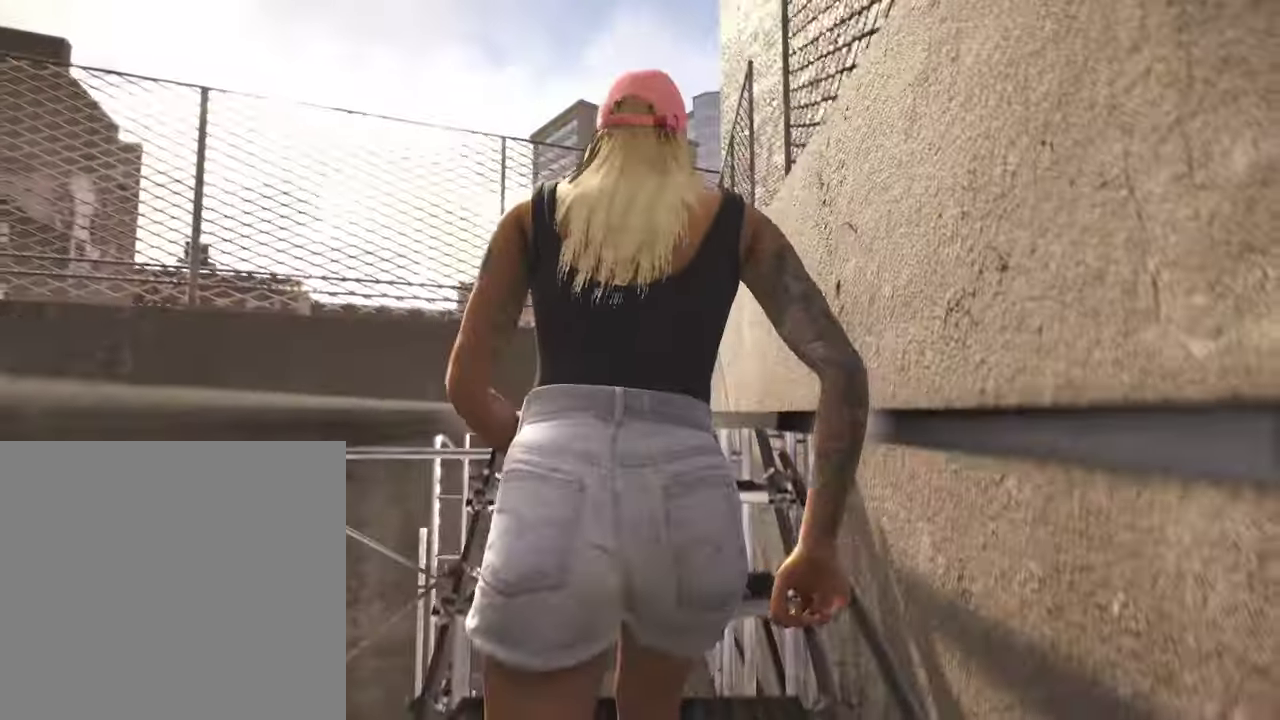
{"dt_ms": 900, "buttons": [], "left_stick": "up-left", "right_stick": "down-right", "events": [[584, "left_stick", "up-left"]]}
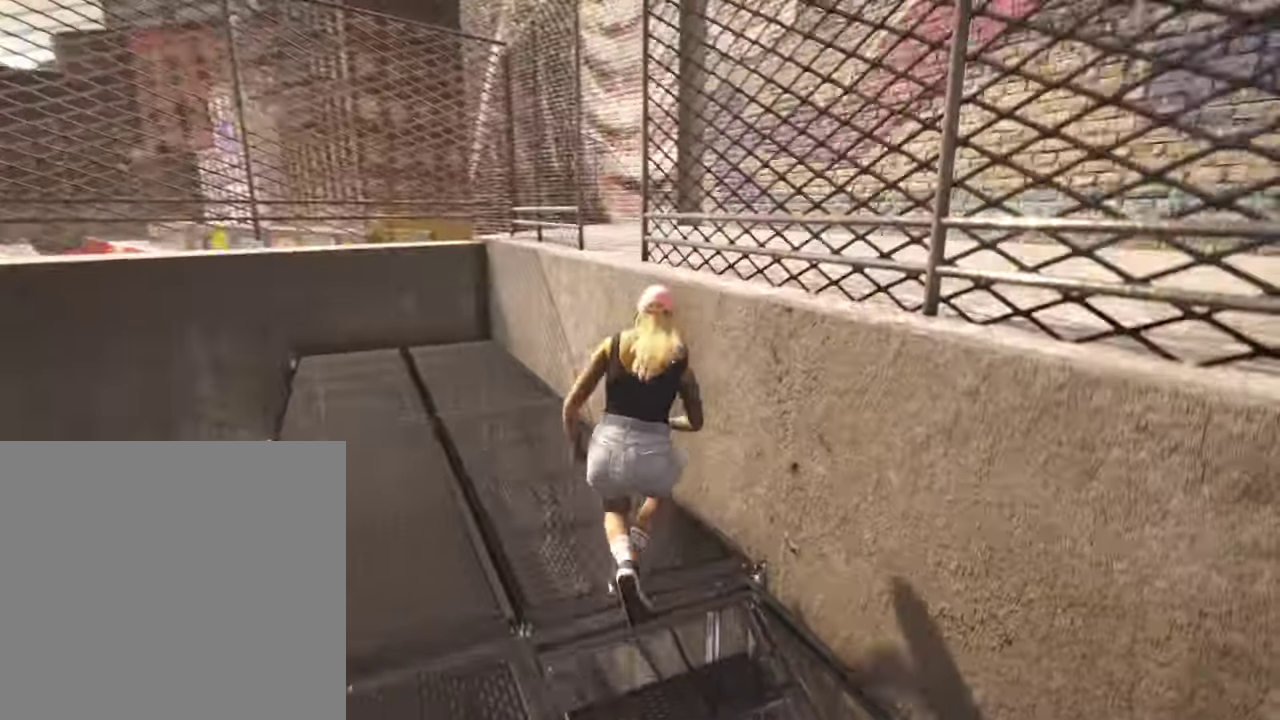
{"dt_ms": 300, "buttons": [], "left_stick": "up-left", "right_stick": "right", "events": [[100, "right_stick", "right"]]}
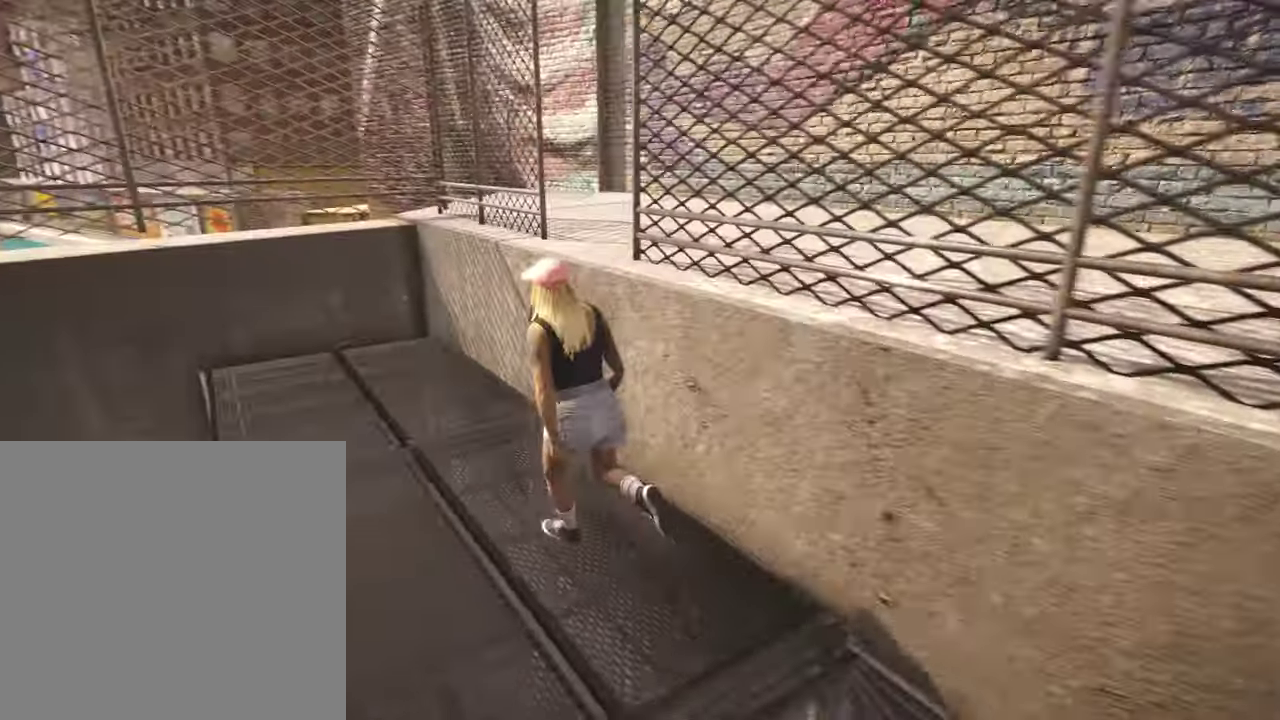
{"dt_ms": 500, "buttons": [], "left_stick": "up-right", "right_stick": "center", "events": [[284, "left_stick", "up"], [434, "left_stick", "up-right"], [467, "right_stick", "center"]]}
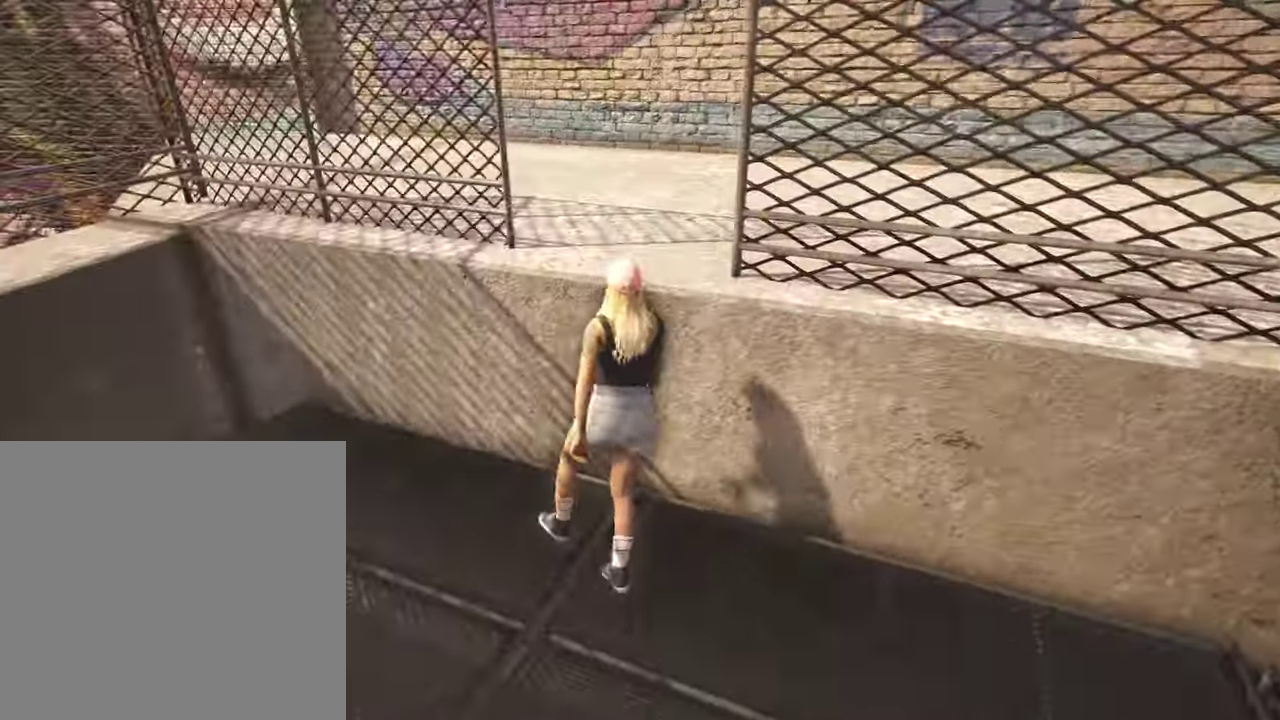
{"dt_ms": 500, "buttons": [], "left_stick": "up", "right_stick": "center", "events": [[84, "A", "down"], [217, "A", "up"], [334, "A", "down"], [417, "A", "up"], [417, "left_stick", "up"]]}
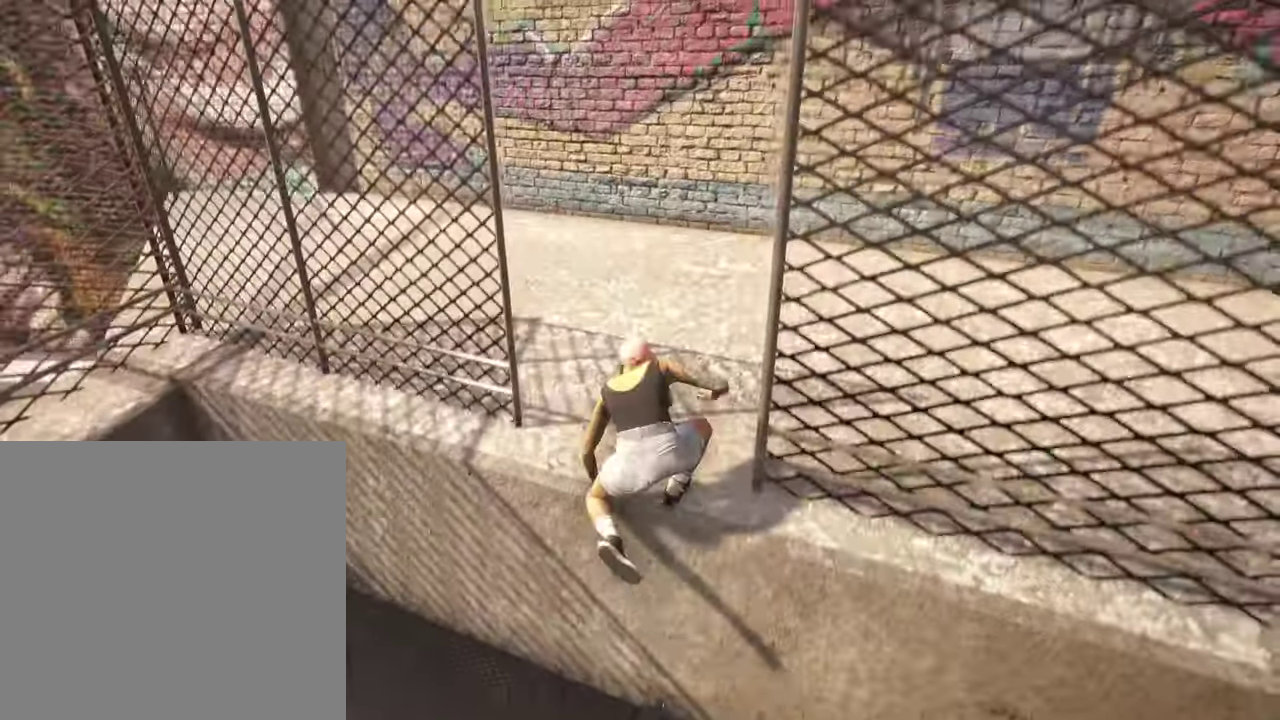
{"dt_ms": 300, "buttons": [], "left_stick": "up", "right_stick": "center", "events": []}
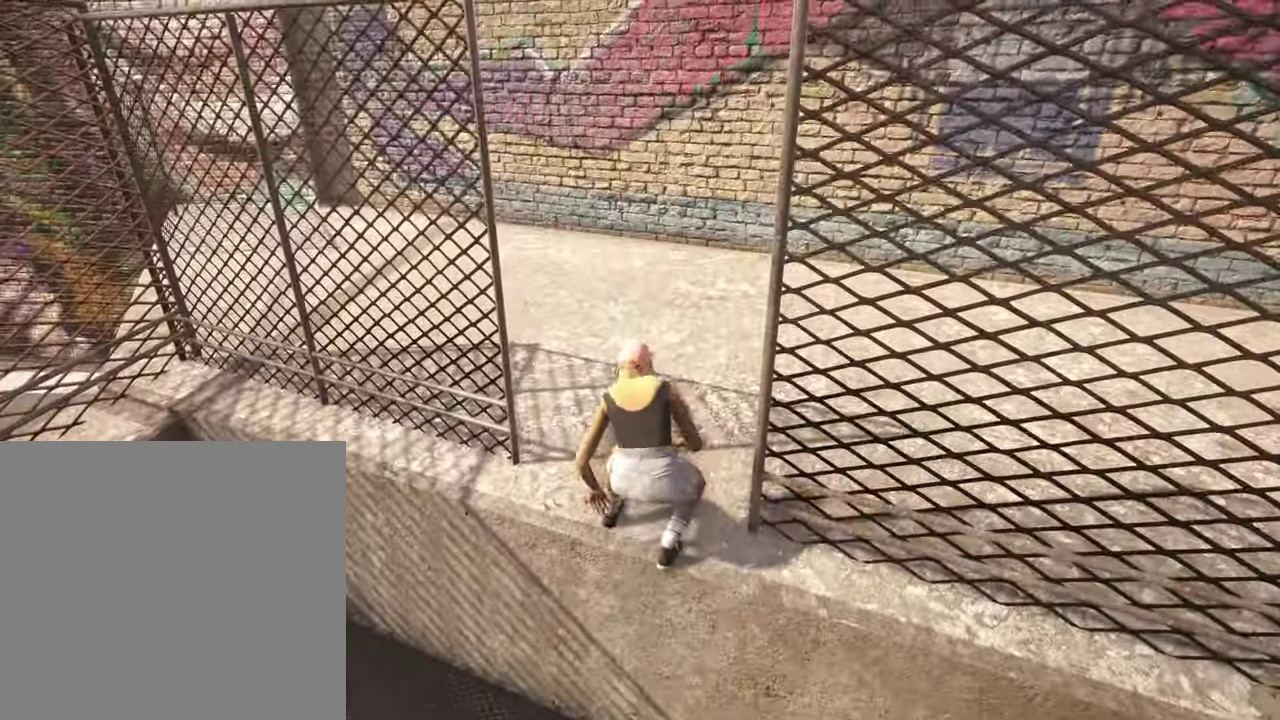
{"dt_ms": 800, "buttons": [], "left_stick": "up-right", "right_stick": "left", "events": [[184, "left_stick", "up-right"], [317, "Y", "down"], [434, "Y", "up"], [684, "right_stick", "left"]]}
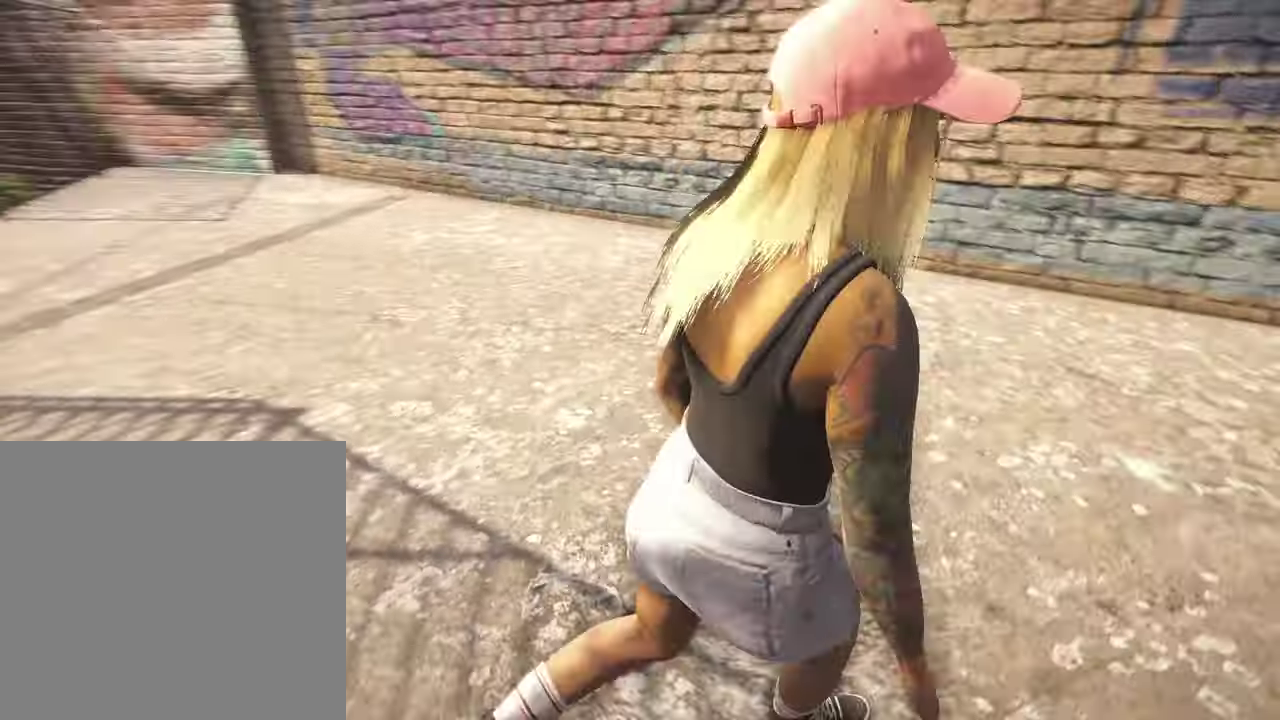
{"dt_ms": 400, "buttons": [], "left_stick": "right", "right_stick": "left", "events": [[17, "left_stick", "right"]]}